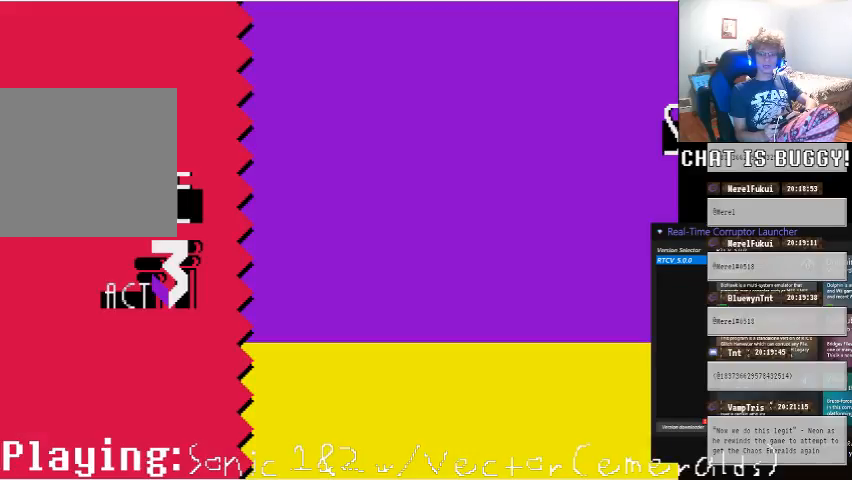
Gameplay with a controller (Xbox layout); each line is a JSON object with the inputs held at the frame after it (dt_ms = milliseconds from this image to that frame). "events" lists button and stick changes between this image and that frame as [ms after this image, input, new state], when the widget could be followed in between. Not read: L1 L2 L3 R1 R2 R3.
{"dt_ms": 500, "buttons": [], "left_stick": "center", "right_stick": "center", "events": []}
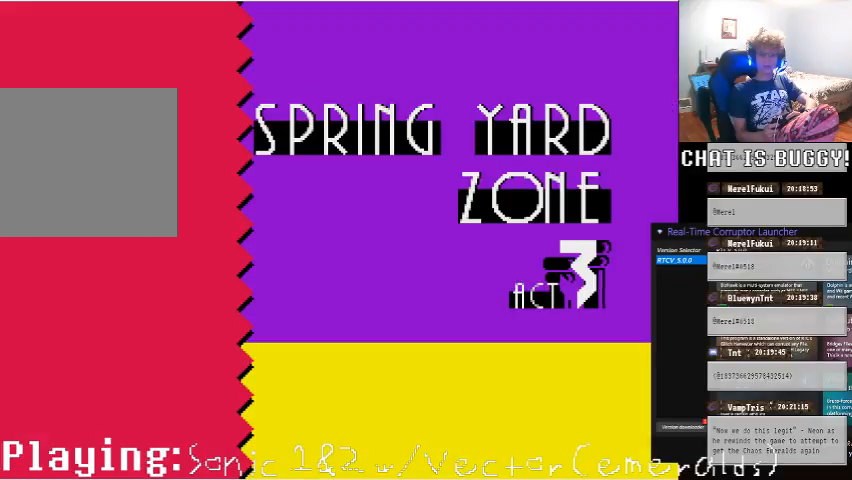
{"dt_ms": 1000, "buttons": [], "left_stick": "center", "right_stick": "center"}
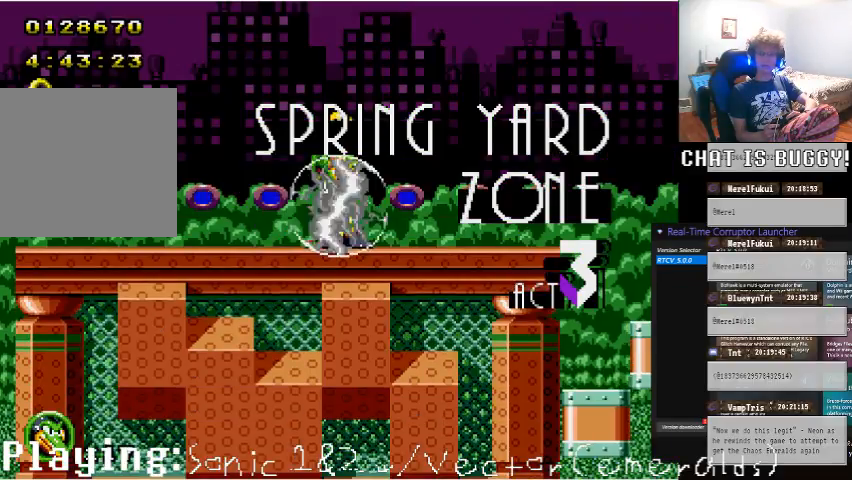
{"dt_ms": 500, "buttons": ["DPAD_RIGHT"], "left_stick": "center", "right_stick": "center", "events": [[100, "DPAD_RIGHT", "down"]]}
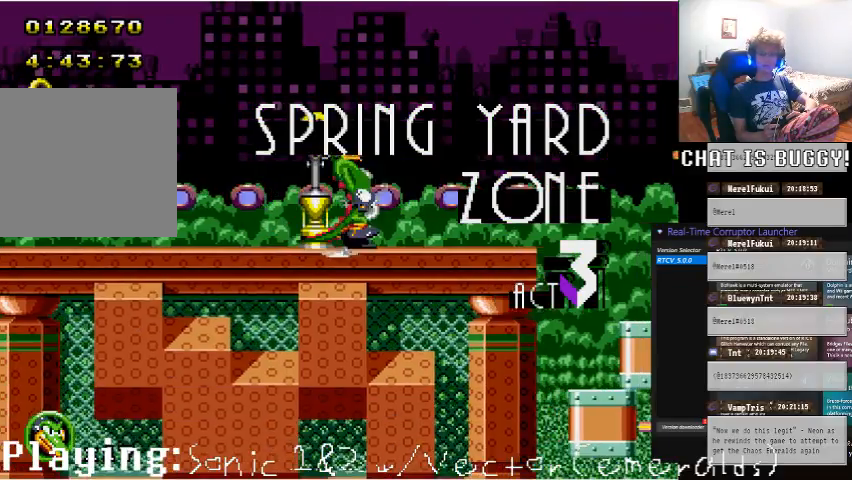
{"dt_ms": 500, "buttons": ["DPAD_RIGHT"], "left_stick": "center", "right_stick": "center", "events": []}
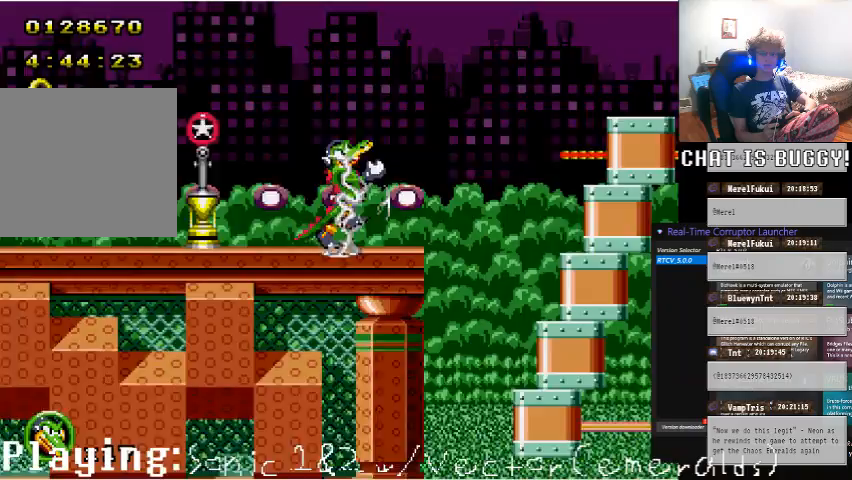
{"dt_ms": 500, "buttons": [], "left_stick": "center", "right_stick": "center"}
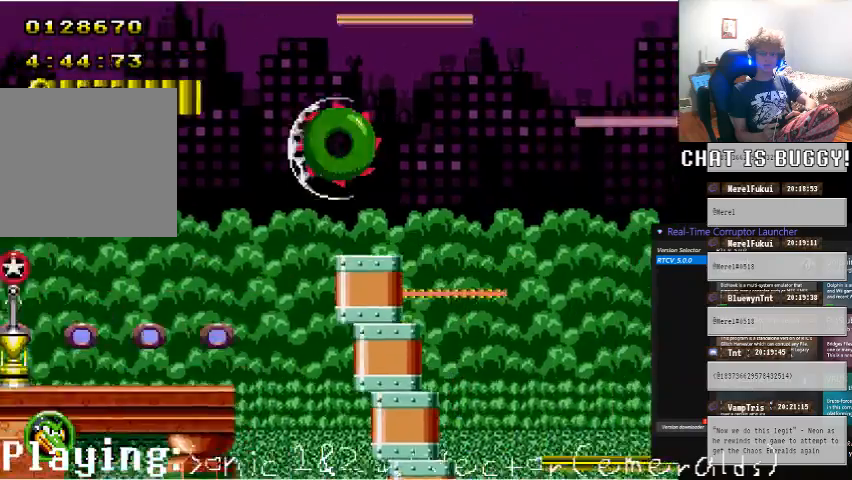
{"dt_ms": 500, "buttons": [], "left_stick": "center", "right_stick": "center", "events": [[50, "DPAD_LEFT", "down"], [300, "DPAD_LEFT", "up"]]}
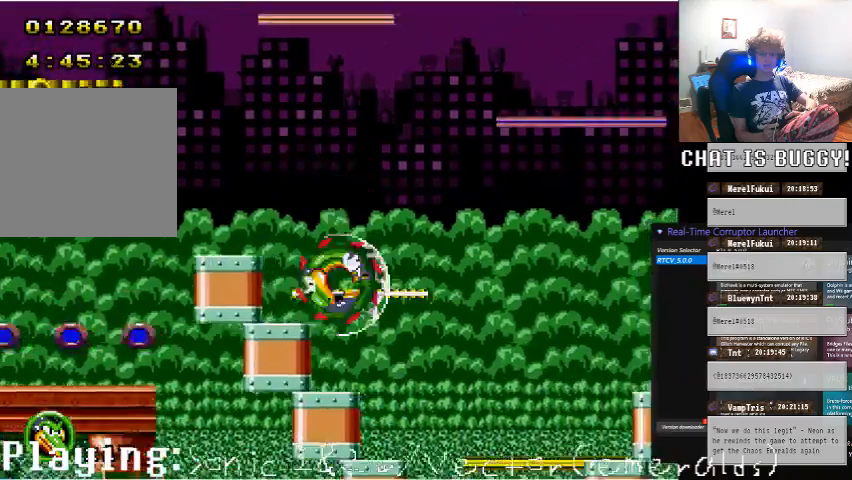
{"dt_ms": 1000, "buttons": ["DPAD_RIGHT"], "left_stick": "center", "right_stick": "center"}
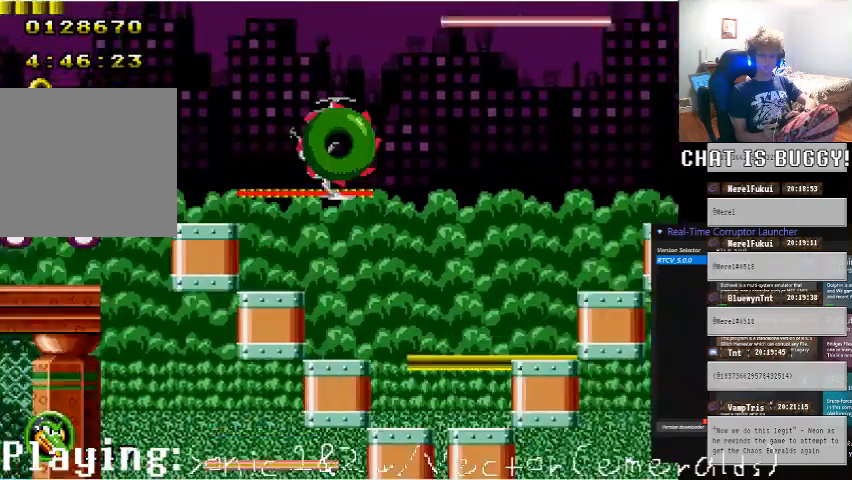
{"dt_ms": 500, "buttons": ["DPAD_RIGHT"], "left_stick": "center", "right_stick": "center", "events": []}
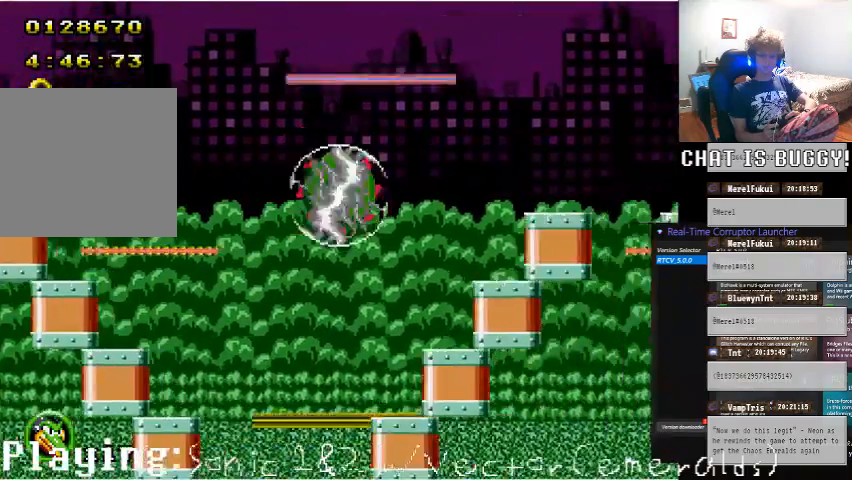
{"dt_ms": 500, "buttons": ["DPAD_RIGHT"], "left_stick": "center", "right_stick": "center", "events": [[250, "A", "down"], [250, "DPAD_RIGHT", "up"], [300, "DPAD_RIGHT", "down"], [500, "A", "up"]]}
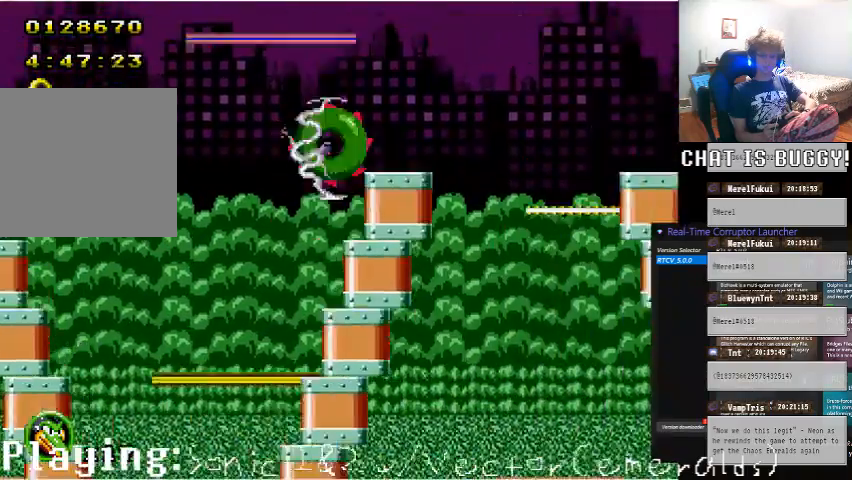
{"dt_ms": 500, "buttons": [], "left_stick": "center", "right_stick": "center", "events": [[150, "DPAD_RIGHT", "up"]]}
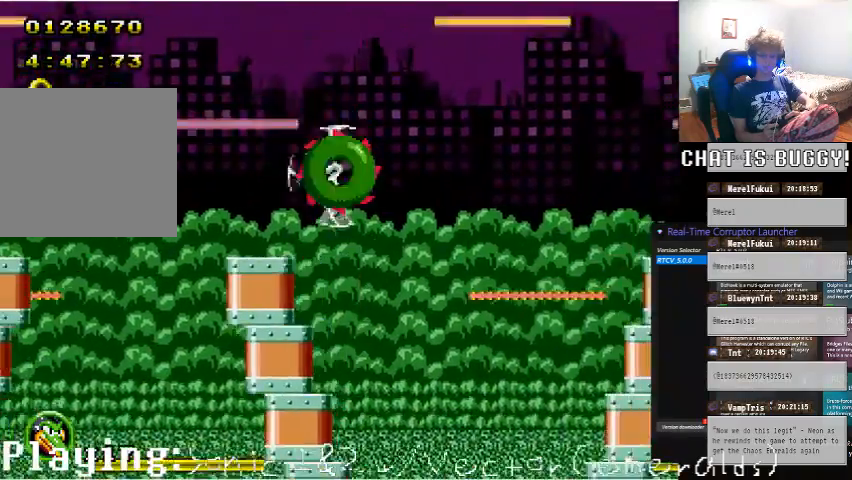
{"dt_ms": 1000, "buttons": ["DPAD_RIGHT"], "left_stick": "center", "right_stick": "center"}
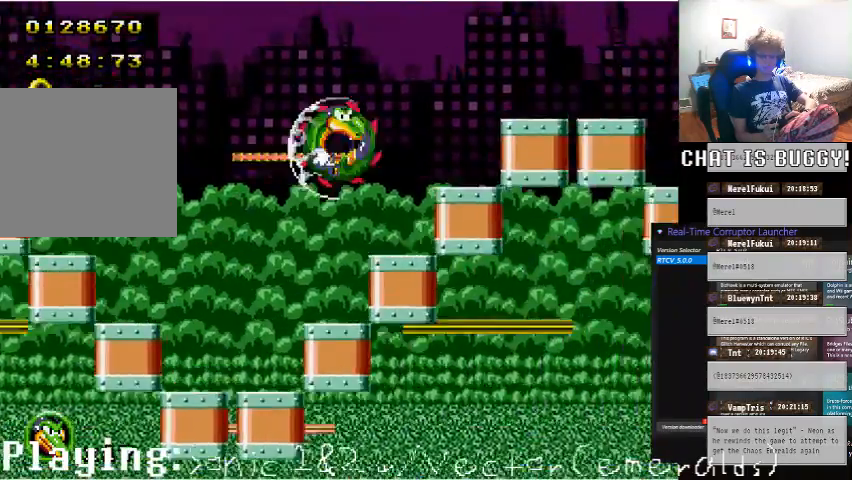
{"dt_ms": 500, "buttons": ["A", "DPAD_RIGHT"], "left_stick": "center", "right_stick": "center", "events": [[350, "A", "down"]]}
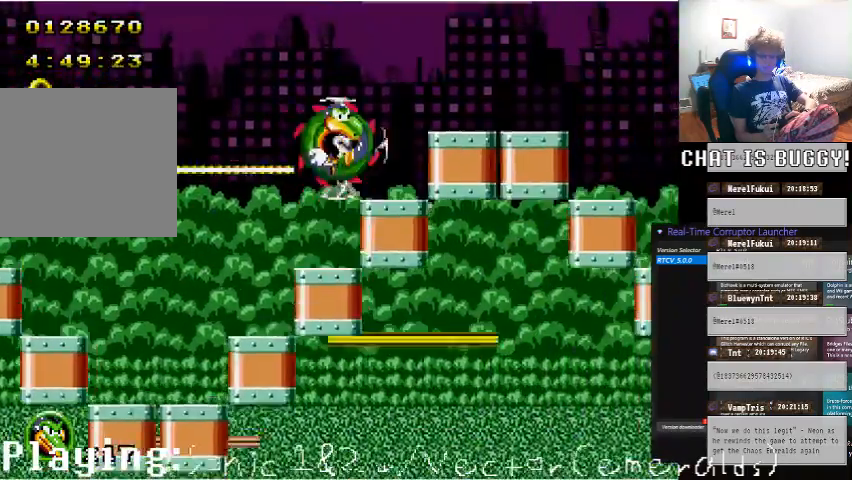
{"dt_ms": 500, "buttons": ["DPAD_RIGHT"], "left_stick": "center", "right_stick": "center", "events": [[50, "A", "up"]]}
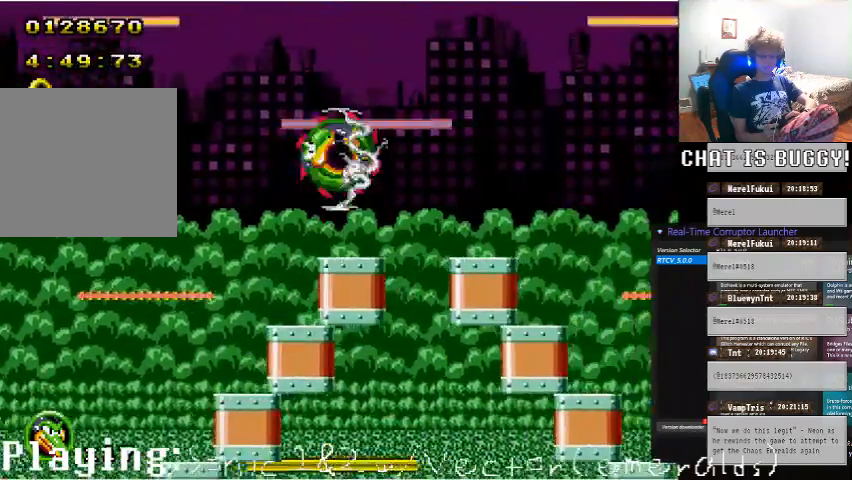
{"dt_ms": 500, "buttons": ["DPAD_RIGHT"], "left_stick": "center", "right_stick": "center", "events": [[50, "DPAD_RIGHT", "up"], [200, "A", "down"], [200, "DPAD_RIGHT", "down"], [500, "A", "up"]]}
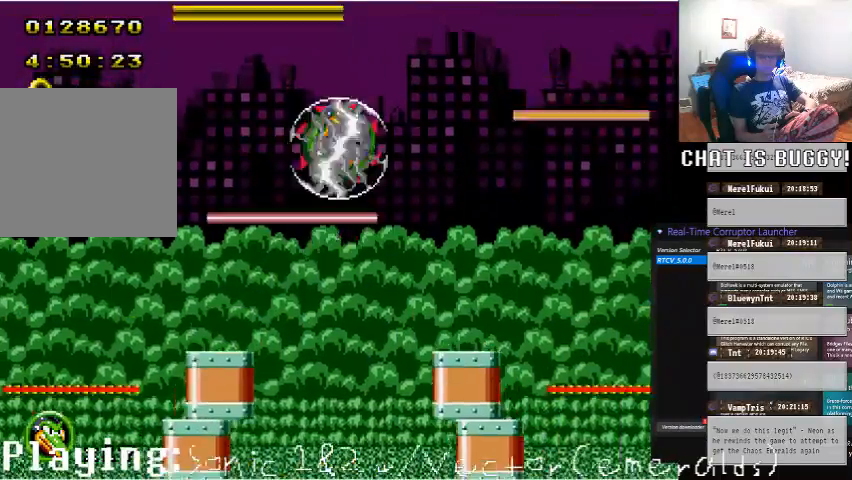
{"dt_ms": 500, "buttons": ["DPAD_RIGHT"], "left_stick": "center", "right_stick": "center"}
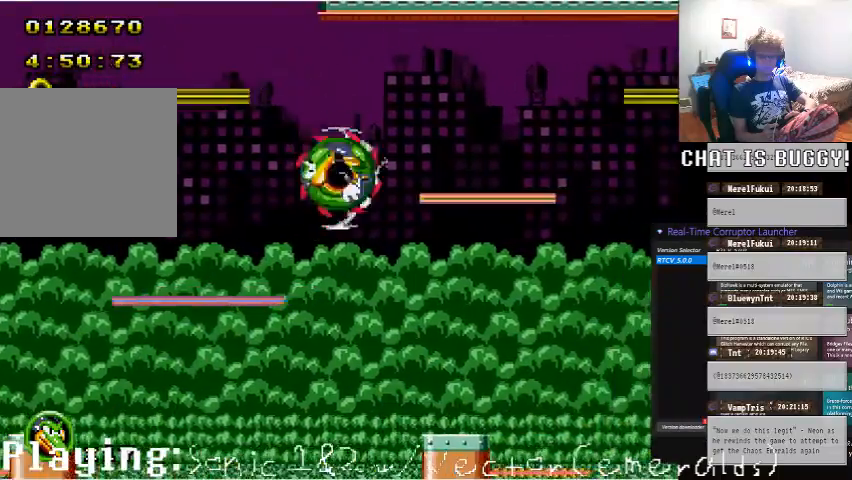
{"dt_ms": 500, "buttons": [], "left_stick": "center", "right_stick": "center", "events": [[400, "A", "down"], [500, "A", "up"], [500, "DPAD_RIGHT", "up"]]}
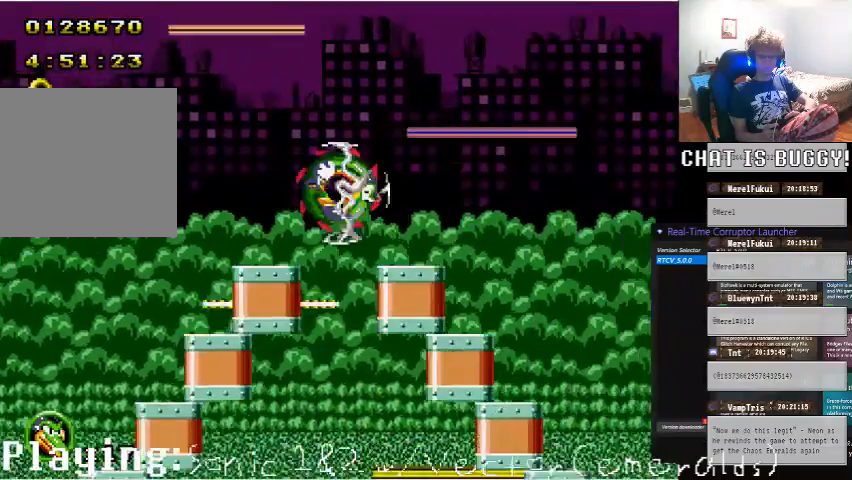
{"dt_ms": 500, "buttons": [], "left_stick": "center", "right_stick": "center", "events": [[300, "DPAD_LEFT", "down"], [400, "DPAD_LEFT", "up"]]}